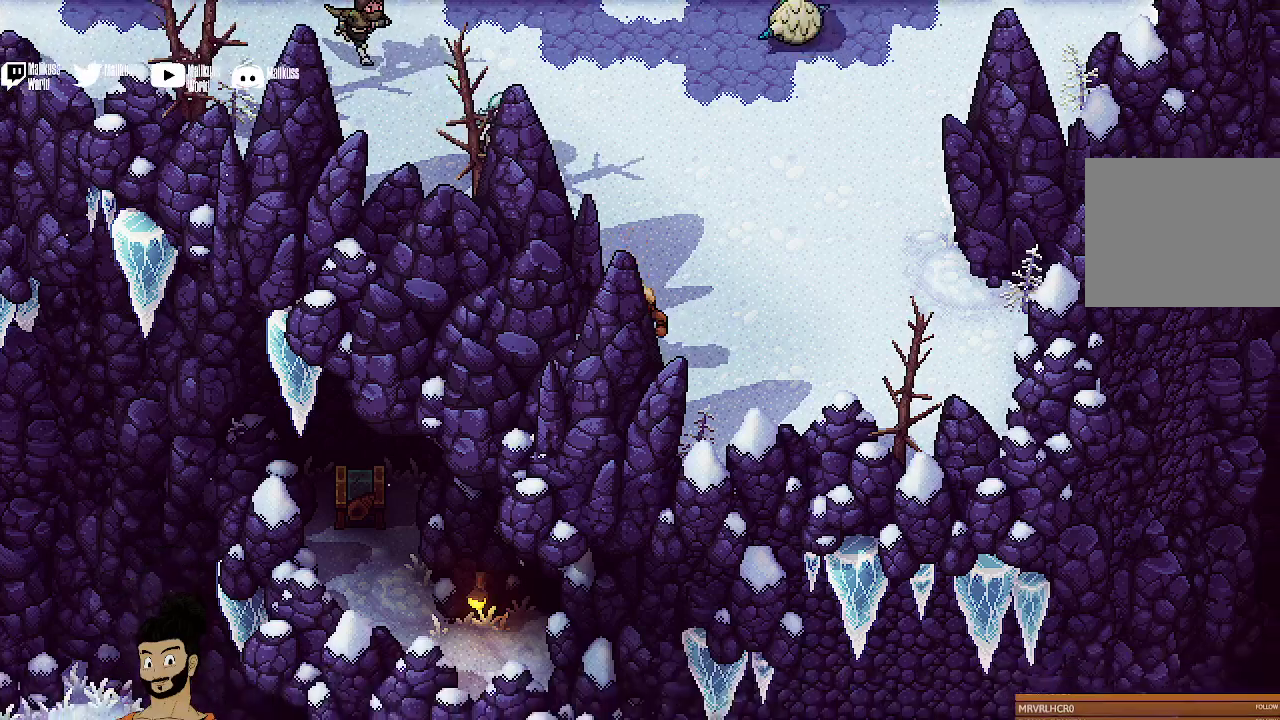
Gameplay with a controller (Xbox layout); each line is a JSON object with the inputs held at the frame after it (dt_ms = milliseconds from this image to that frame). "events" lists button and stick changes between this image and that frame as [ms after this image, input, new state], when the widget could be followed in between. Not read: L1 L3 R1 R3 right_stick.
{"dt_ms": 400, "buttons": [], "left_stick": "down", "events": []}
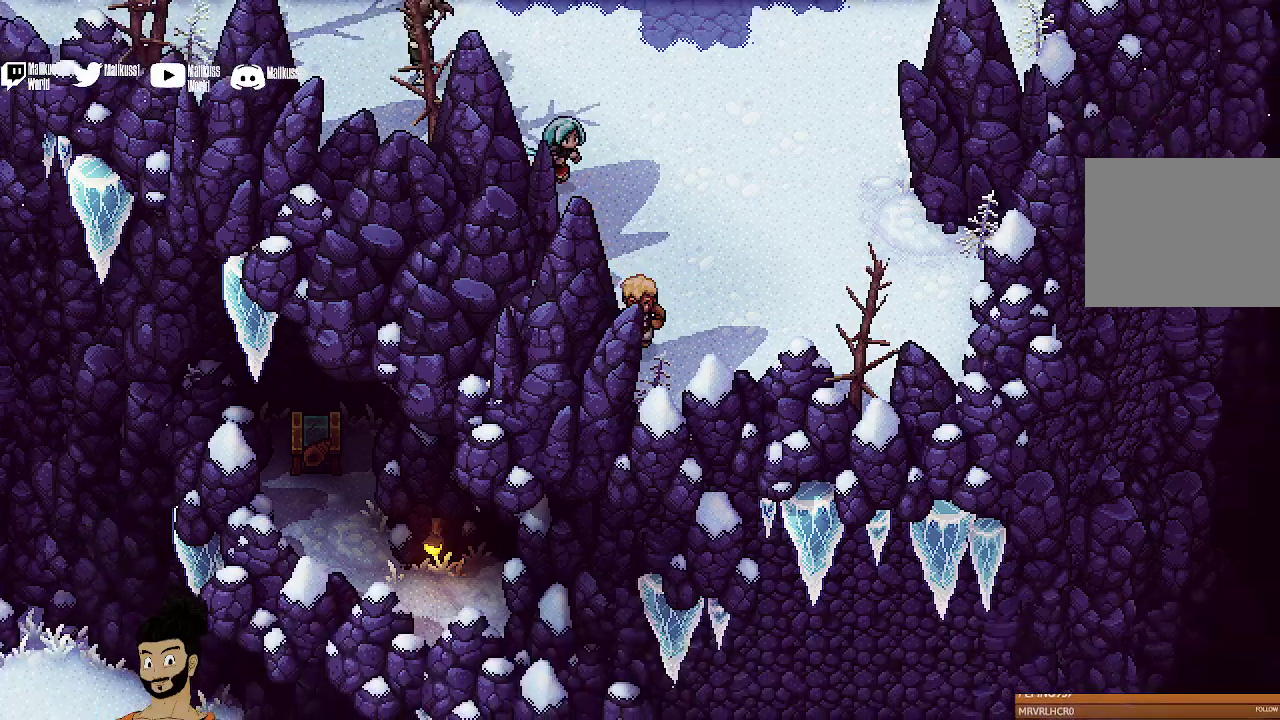
{"dt_ms": 500, "buttons": [], "left_stick": "up-left", "events": [[233, "left_stick", "center"], [500, "left_stick", "up-left"]]}
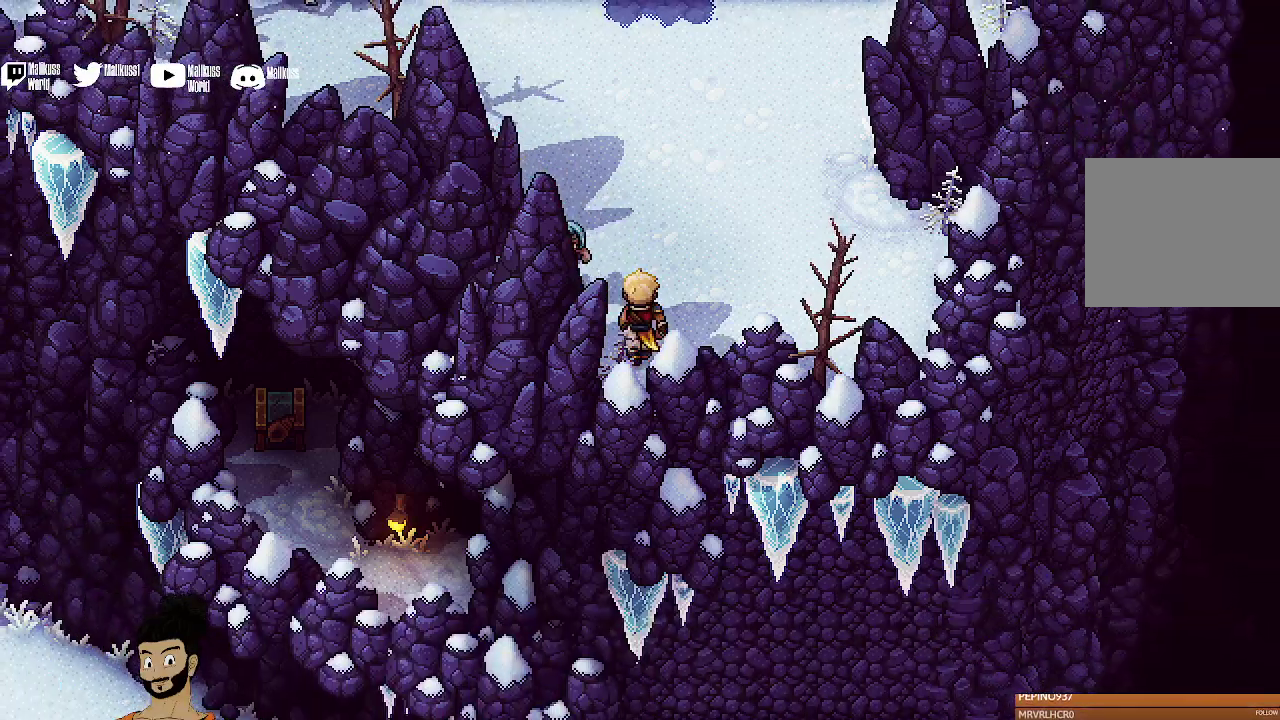
{"dt_ms": 500, "buttons": [], "left_stick": "up-left", "events": []}
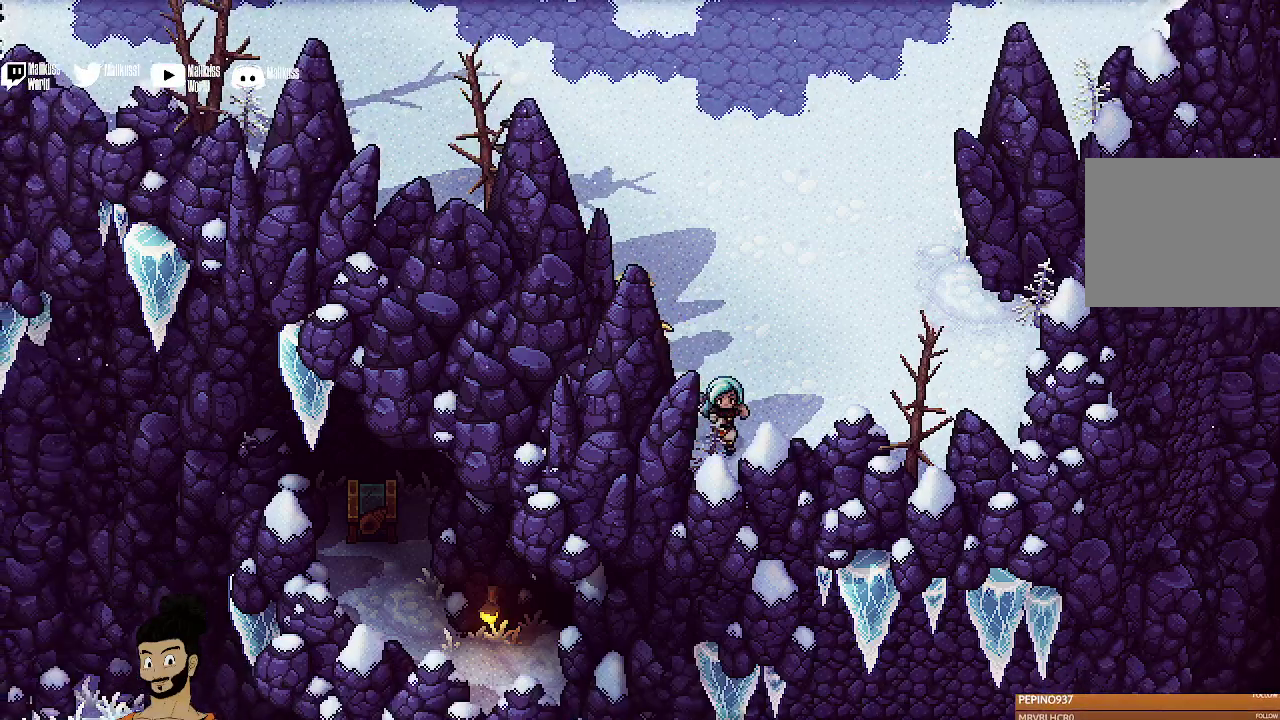
{"dt_ms": 400, "buttons": [], "left_stick": "right", "events": [[33, "left_stick", "up"], [100, "left_stick", "right"]]}
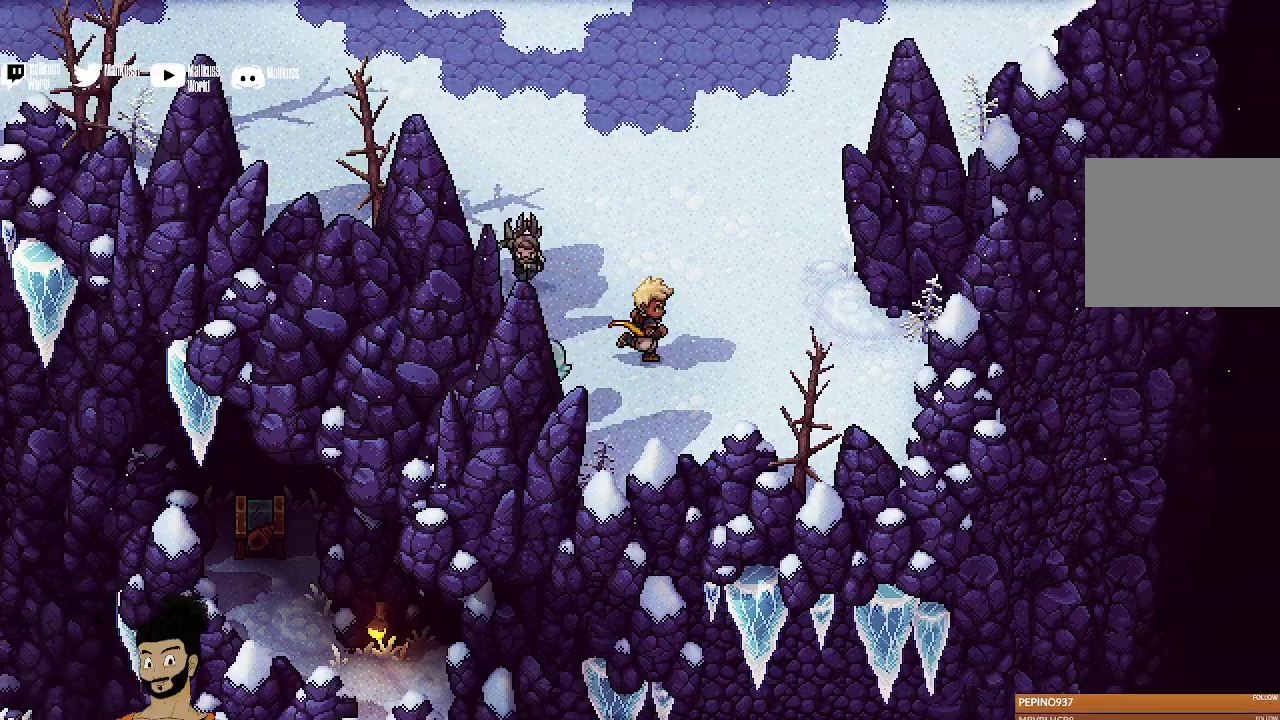
{"dt_ms": 500, "buttons": [], "left_stick": "up-right", "events": [[33, "left_stick", "up-right"]]}
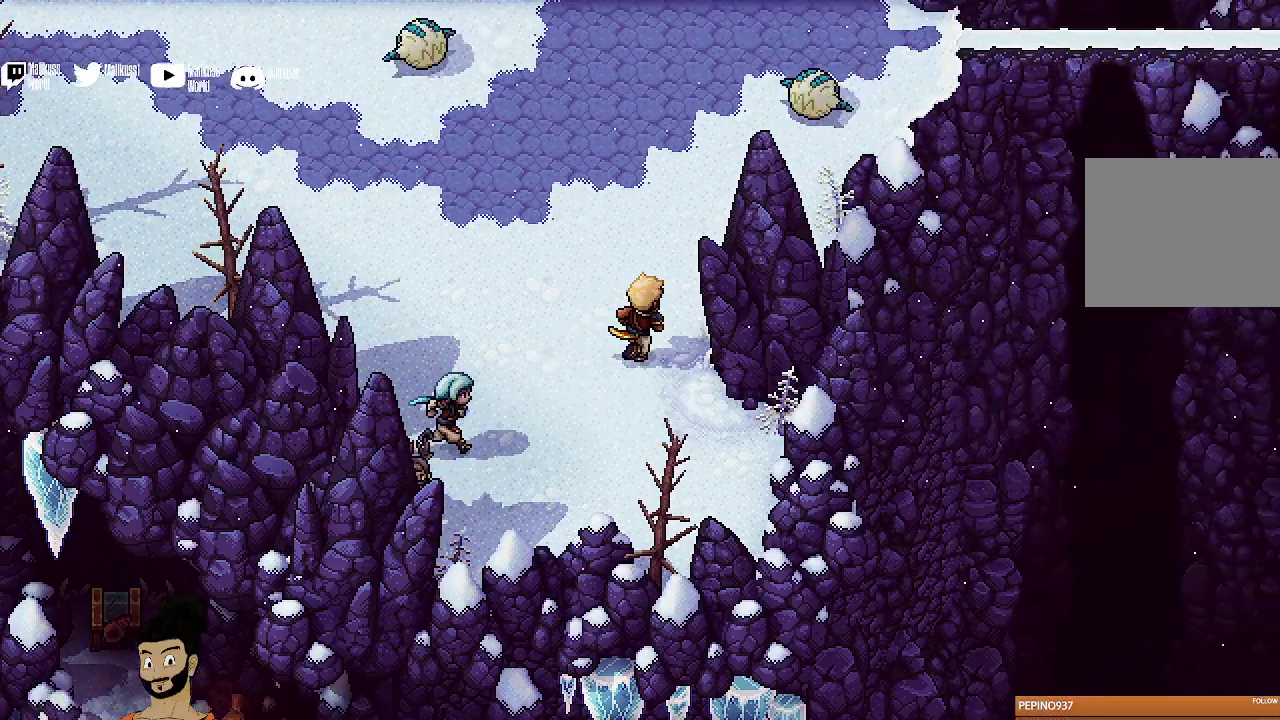
{"dt_ms": 600, "buttons": [], "left_stick": "left"}
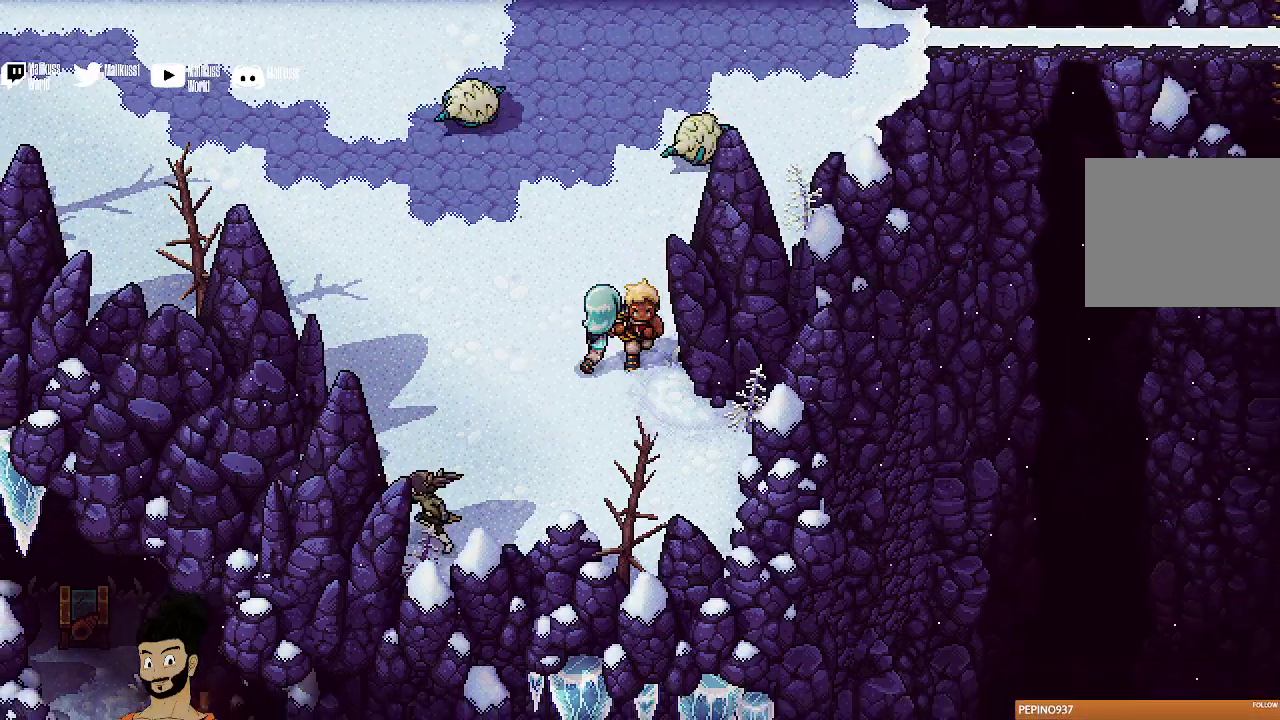
{"dt_ms": 400, "buttons": [], "left_stick": "up"}
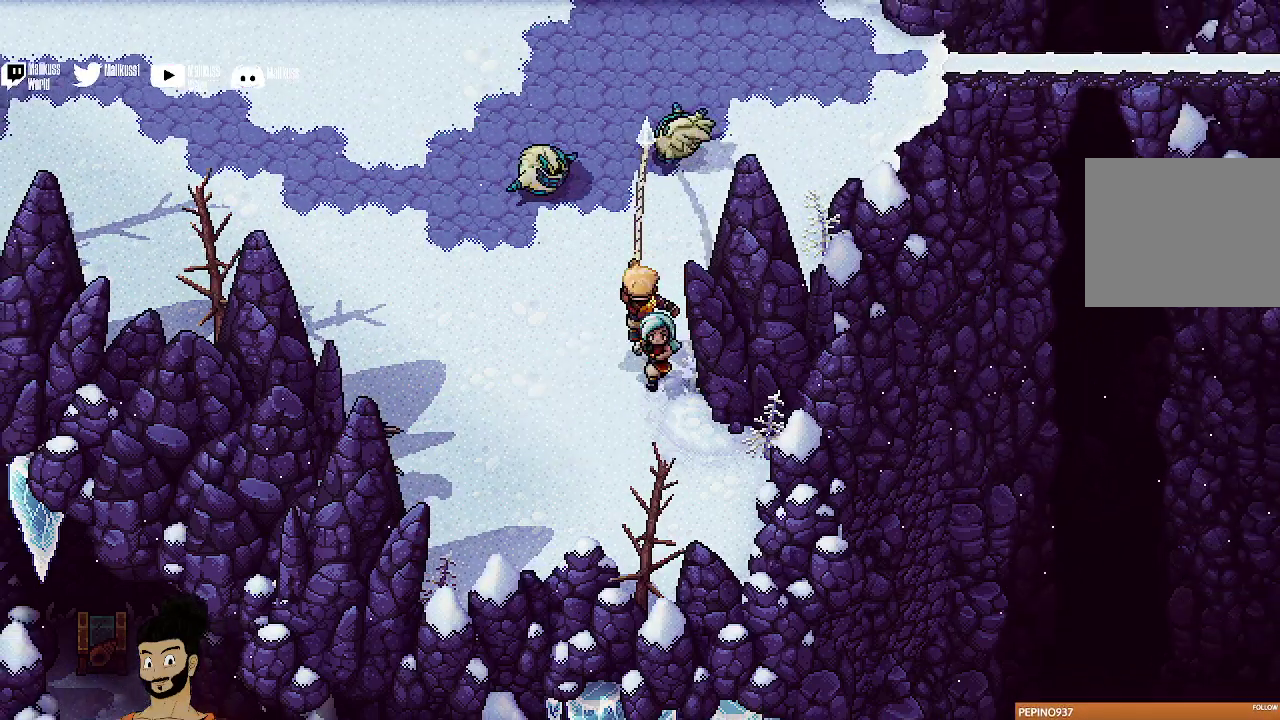
{"dt_ms": 500, "buttons": [], "left_stick": "center", "events": [[100, "B", "down"], [200, "B", "up"], [400, "left_stick", "center"]]}
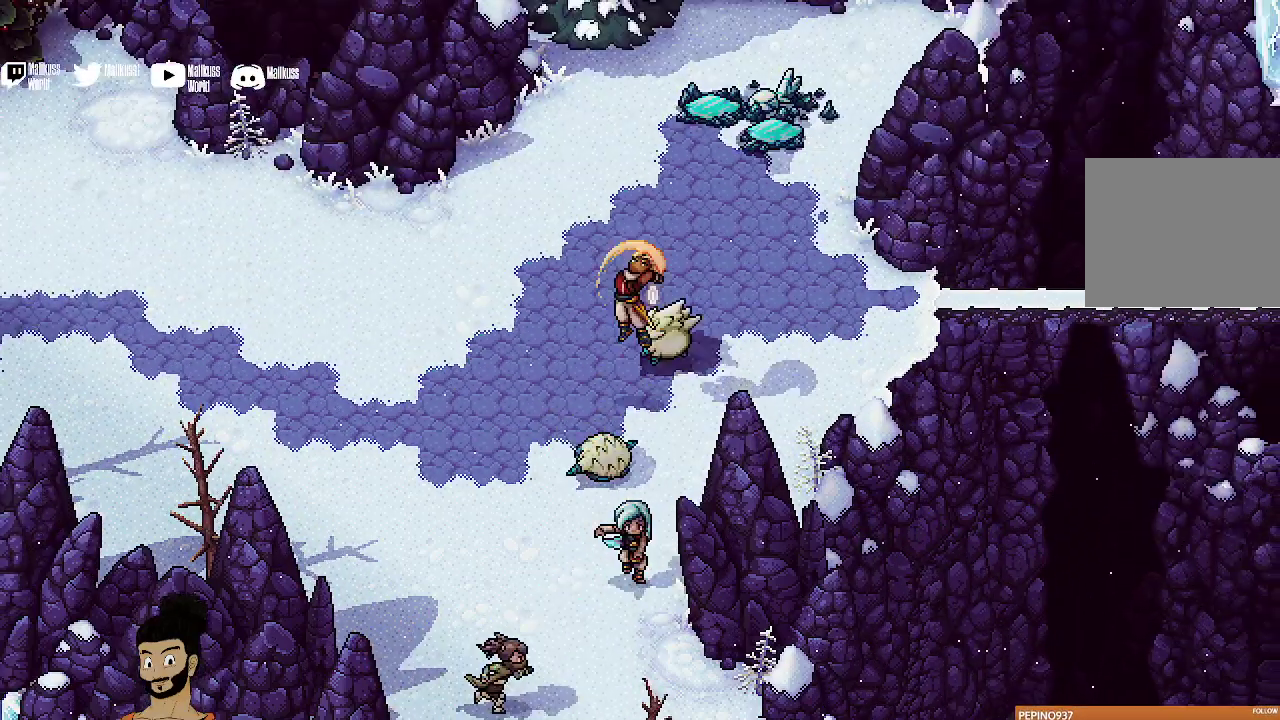
{"dt_ms": 400, "buttons": [], "left_stick": "center", "events": []}
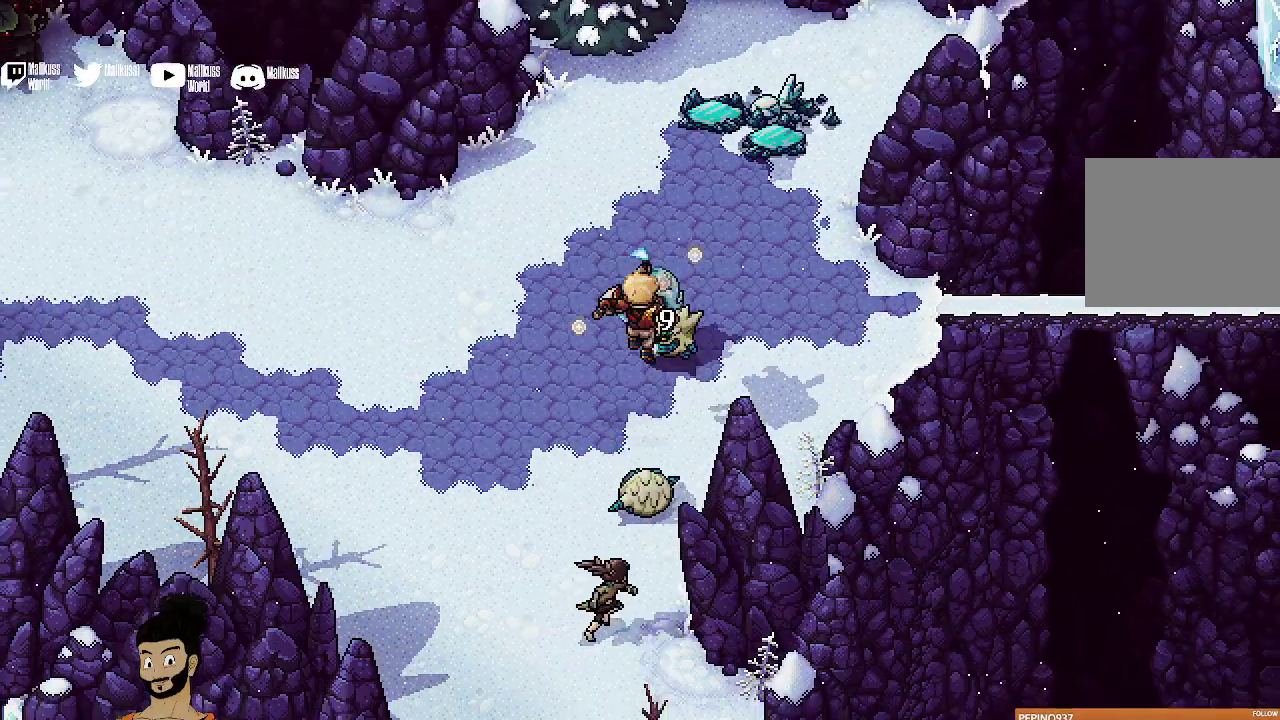
{"dt_ms": 500, "buttons": [], "left_stick": "center", "events": []}
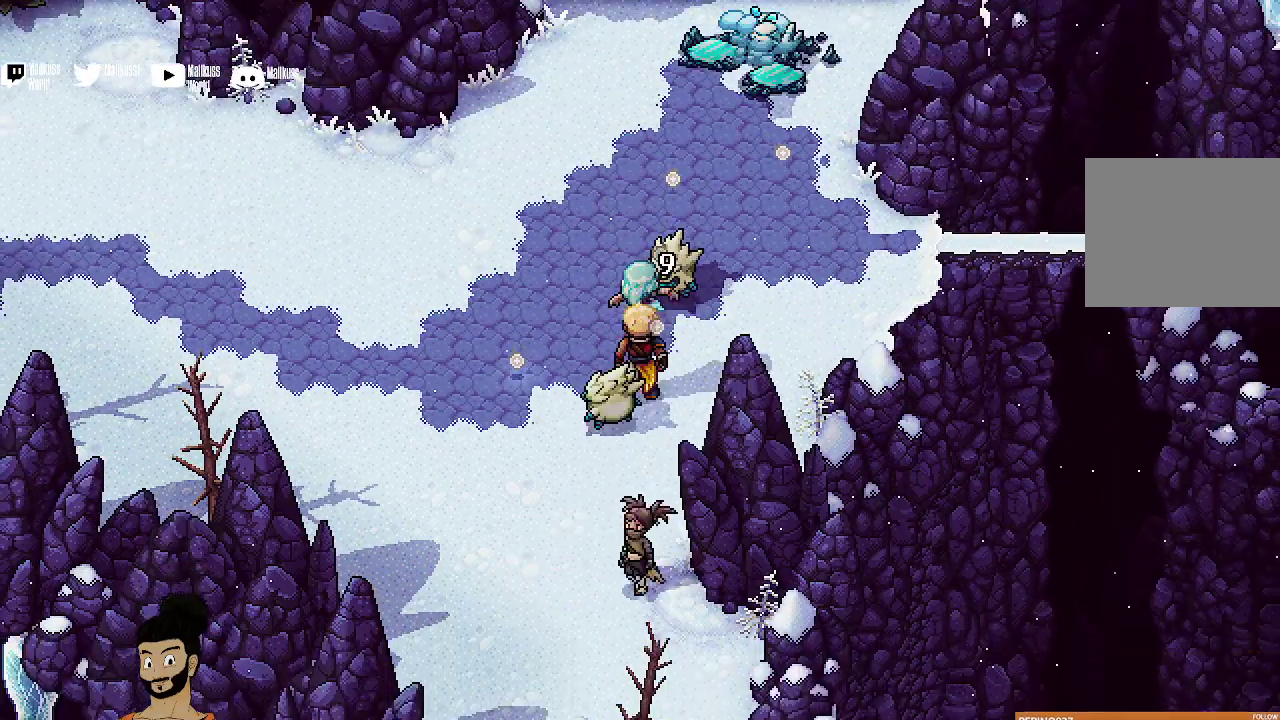
{"dt_ms": 400, "buttons": [], "left_stick": "center", "events": [[333, "A", "down"], [400, "A", "up"]]}
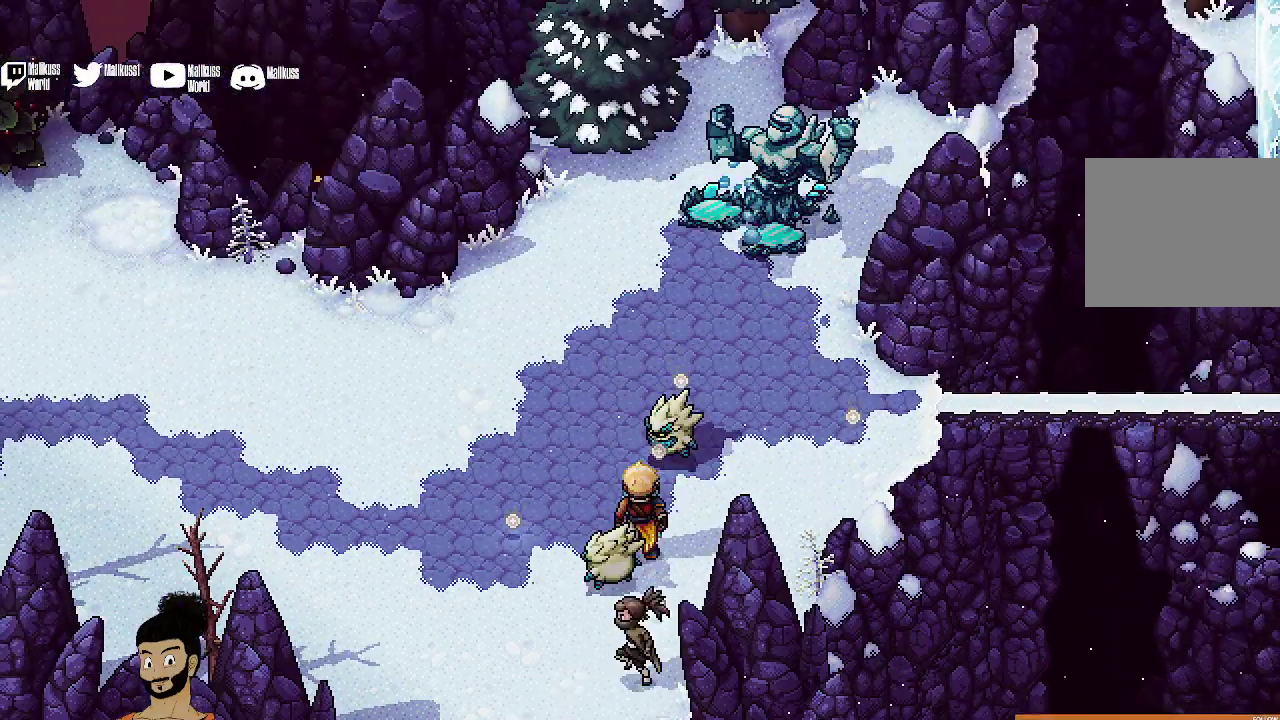
{"dt_ms": 400, "buttons": [], "left_stick": "center", "events": []}
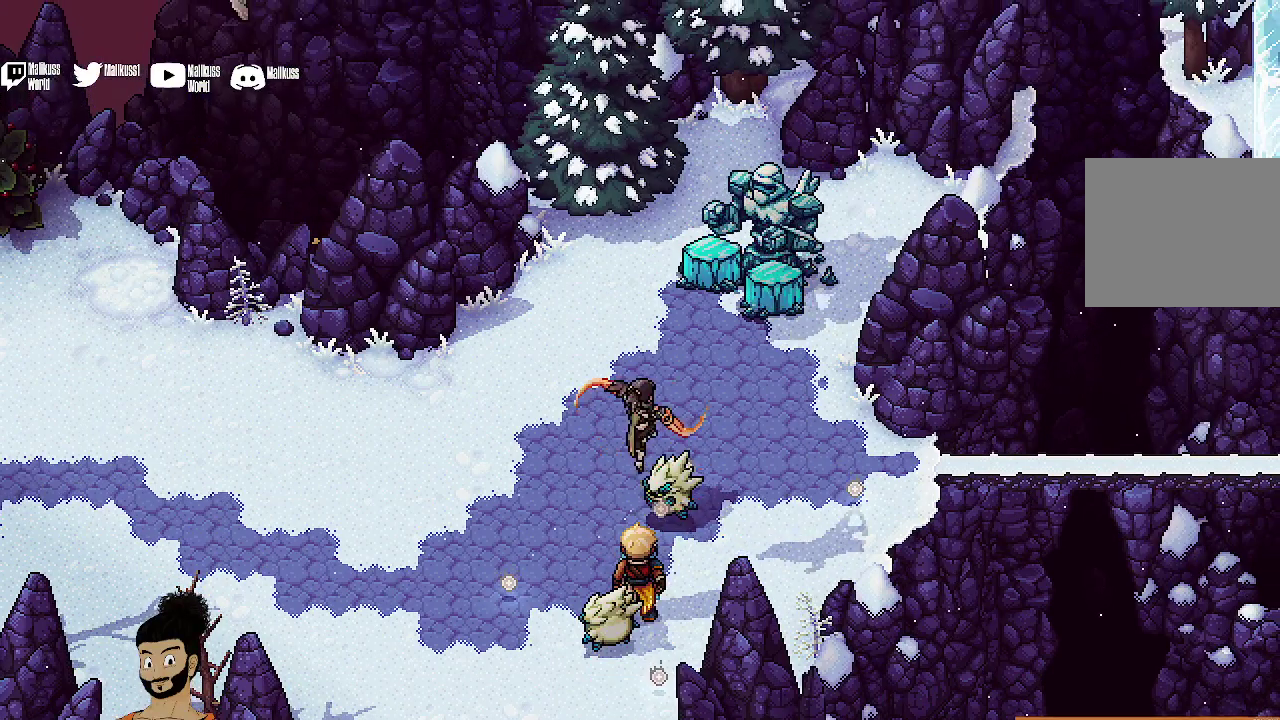
{"dt_ms": 500, "buttons": [], "left_stick": "center", "events": []}
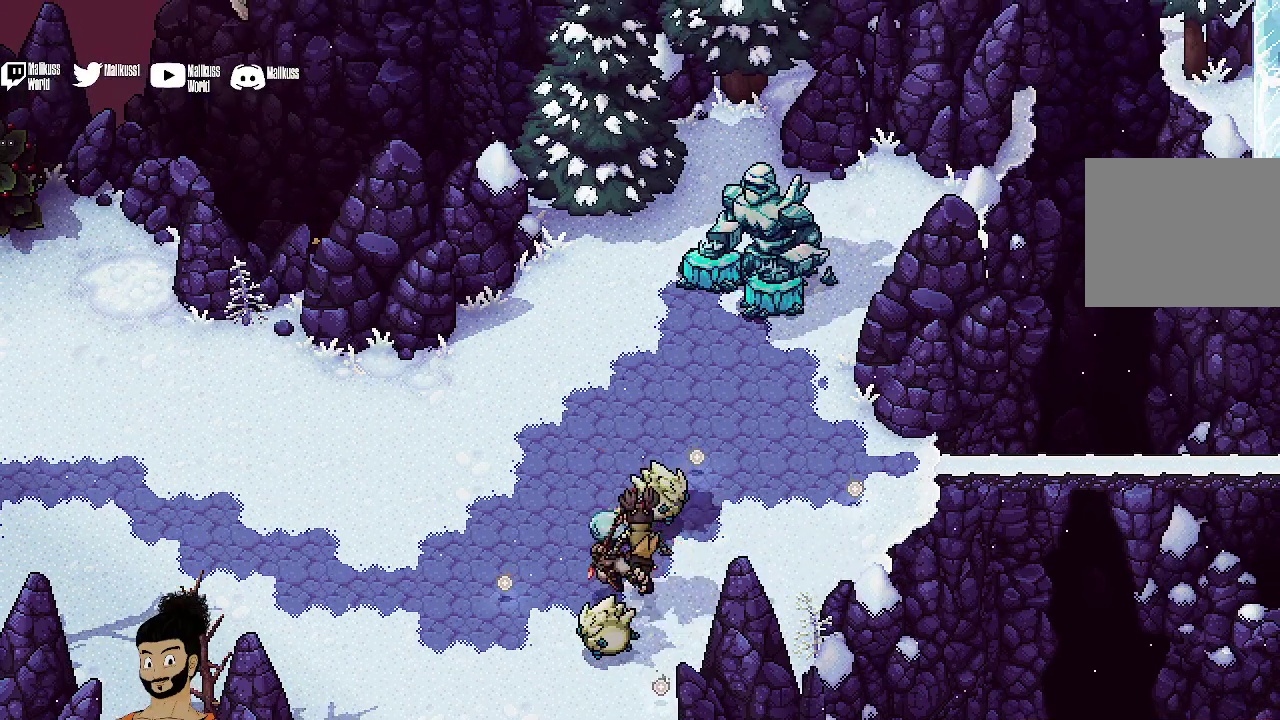
{"dt_ms": 500, "buttons": [], "left_stick": "center", "events": []}
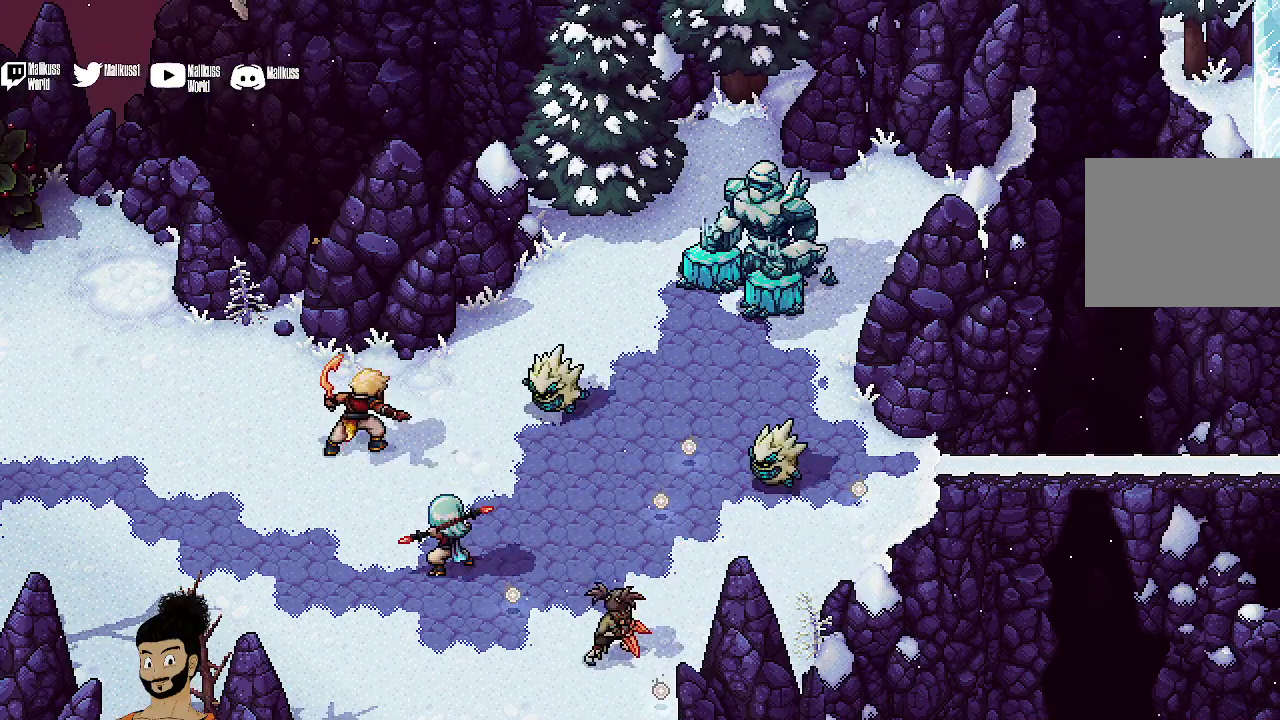
{"dt_ms": 500, "buttons": [], "left_stick": "center", "events": []}
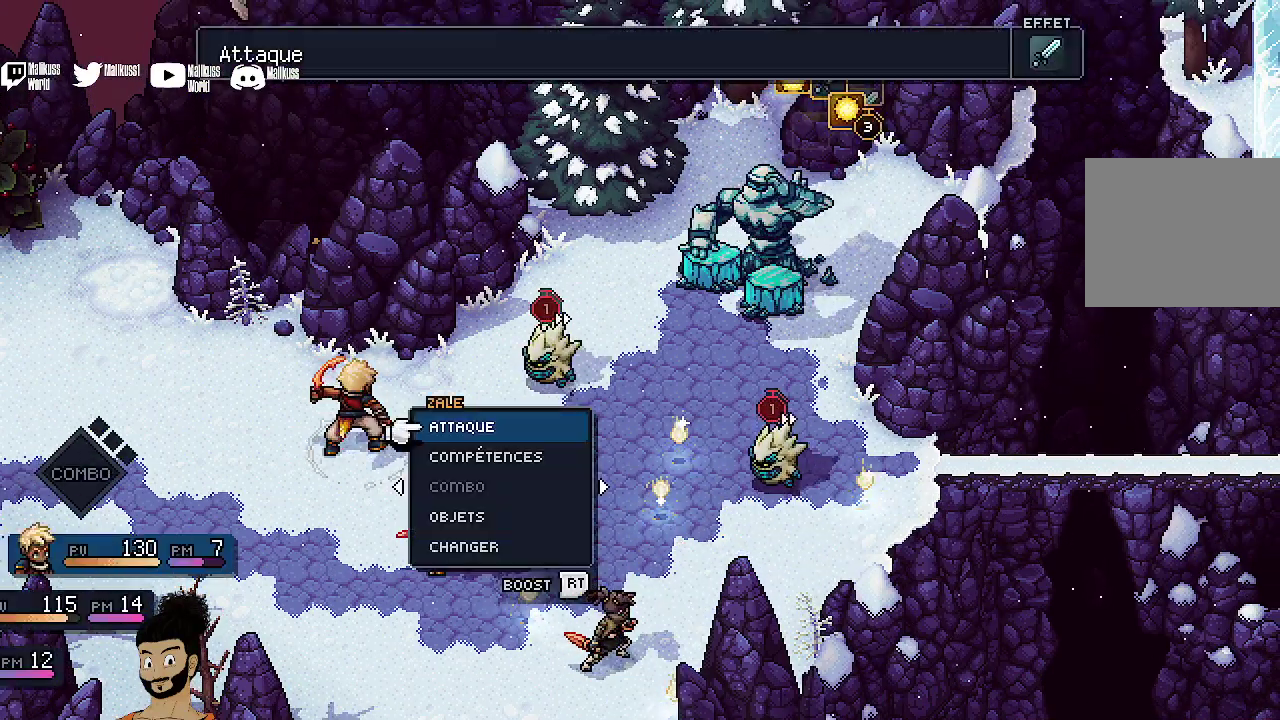
{"dt_ms": 500, "buttons": ["DPAD_DOWN"], "left_stick": "center", "events": [[467, "DPAD_DOWN", "down"]]}
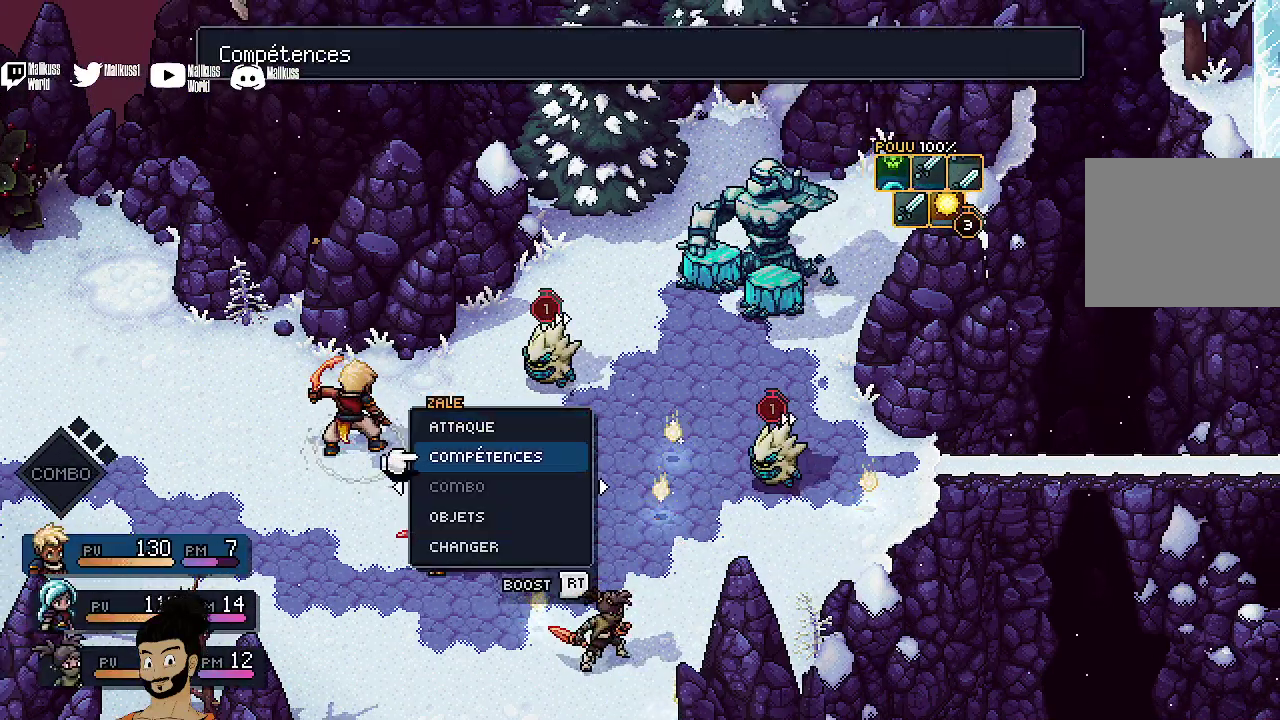
{"dt_ms": 500, "buttons": [], "left_stick": "center", "events": [[67, "A", "down"], [67, "DPAD_DOWN", "up"], [167, "A", "up"]]}
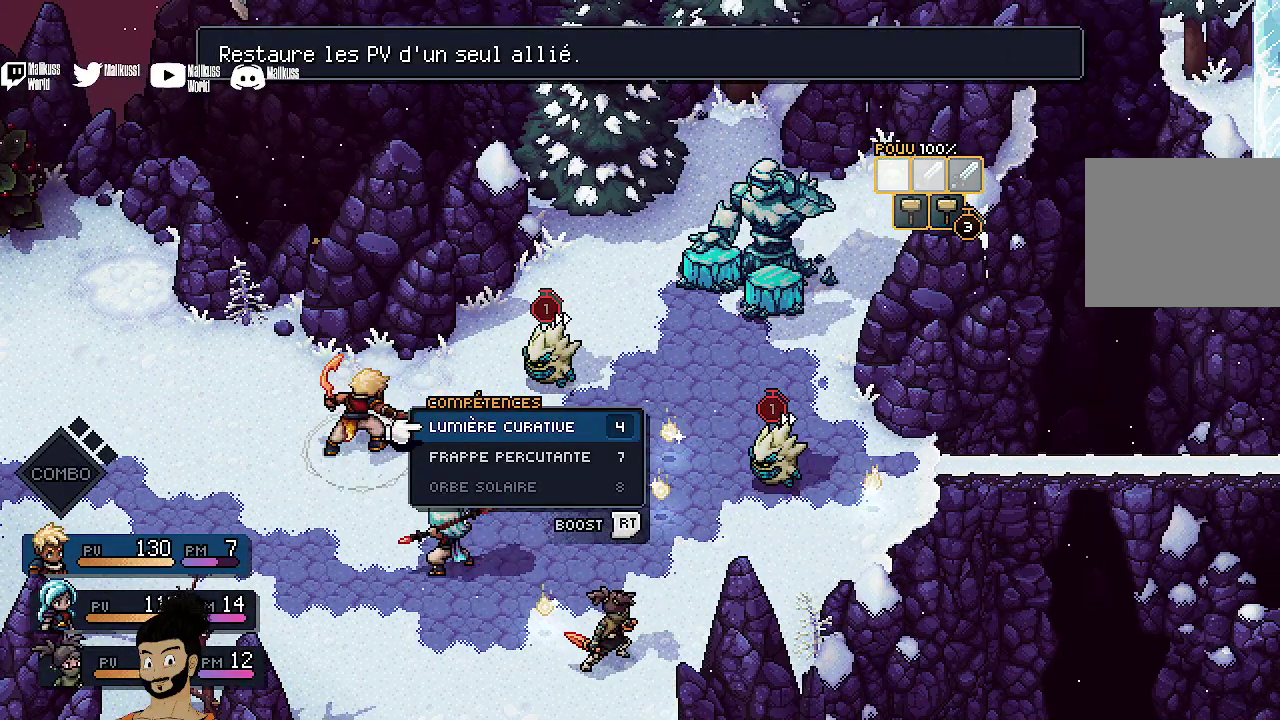
{"dt_ms": 600, "buttons": [], "left_stick": "center", "events": [[500, "DPAD_DOWN", "down"], [567, "DPAD_DOWN", "up"]]}
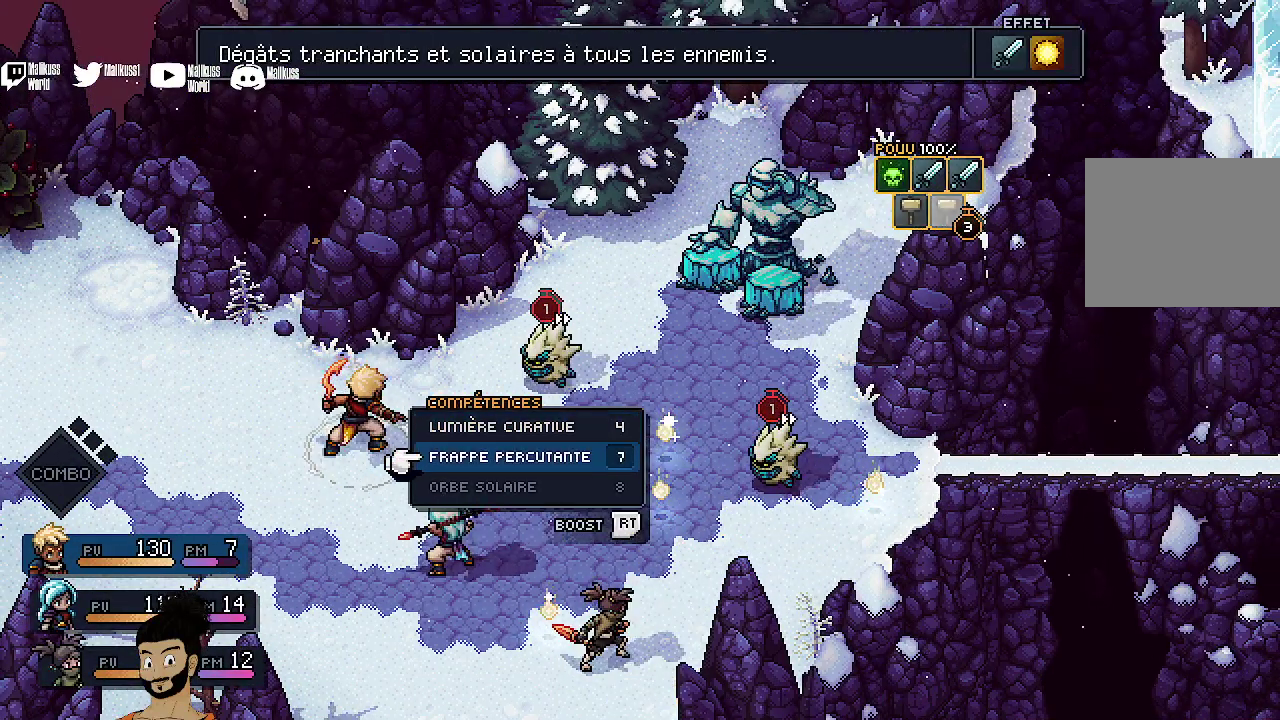
{"dt_ms": 400, "buttons": [], "left_stick": "center", "events": [[33, "A", "down"], [167, "A", "up"]]}
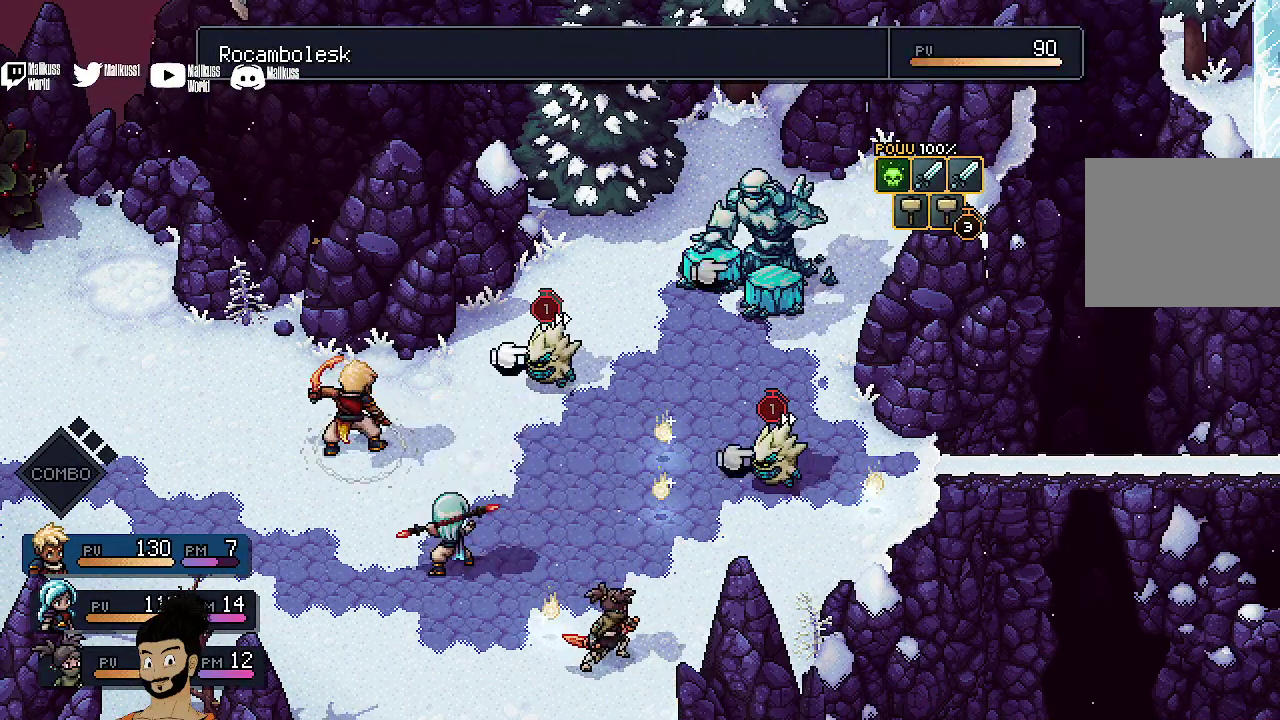
{"dt_ms": 400, "buttons": [], "left_stick": "center", "events": [[300, "B", "down"], [400, "B", "up"]]}
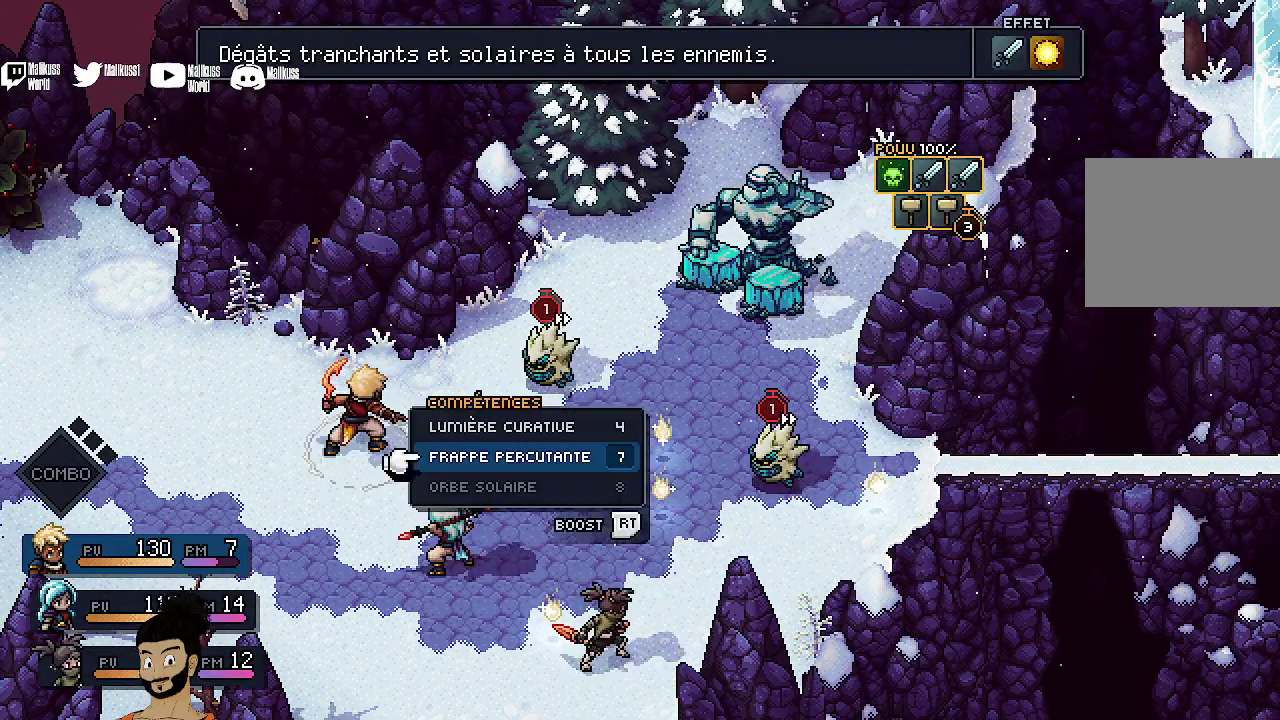
{"dt_ms": 600, "buttons": [], "left_stick": "center", "events": []}
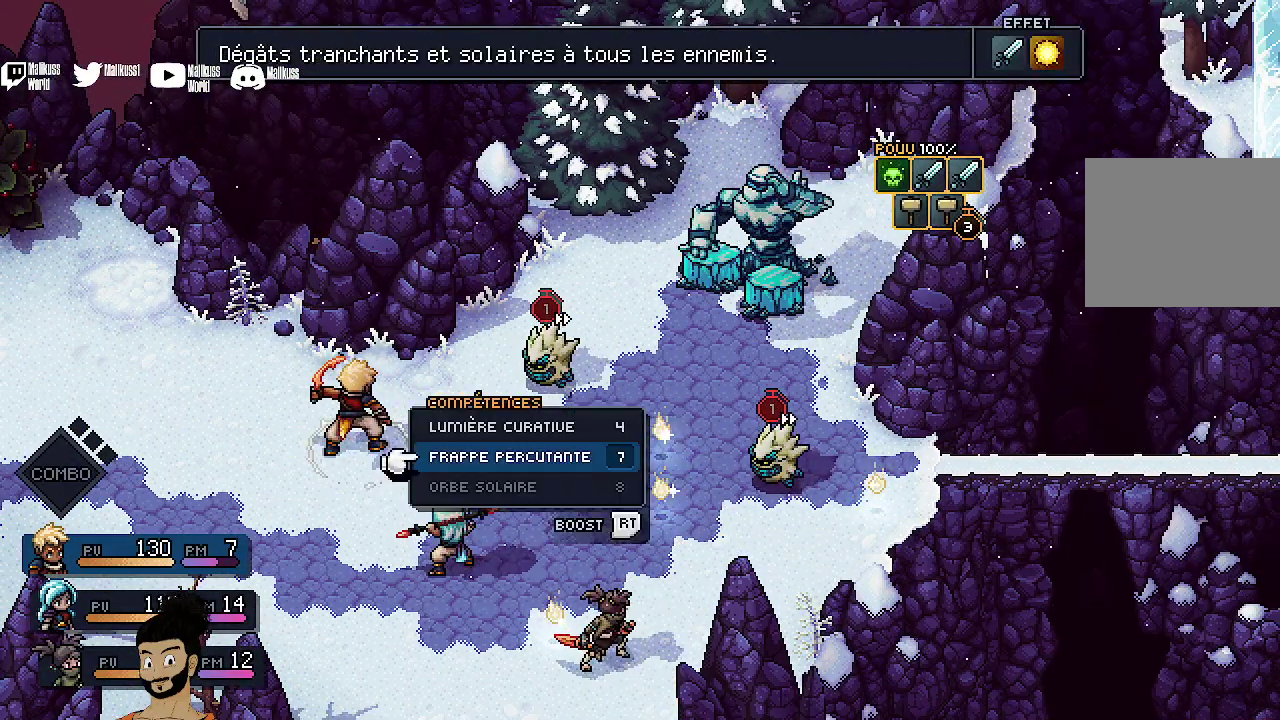
{"dt_ms": 500, "buttons": [], "left_stick": "center", "events": [[200, "B", "down"], [300, "B", "up"]]}
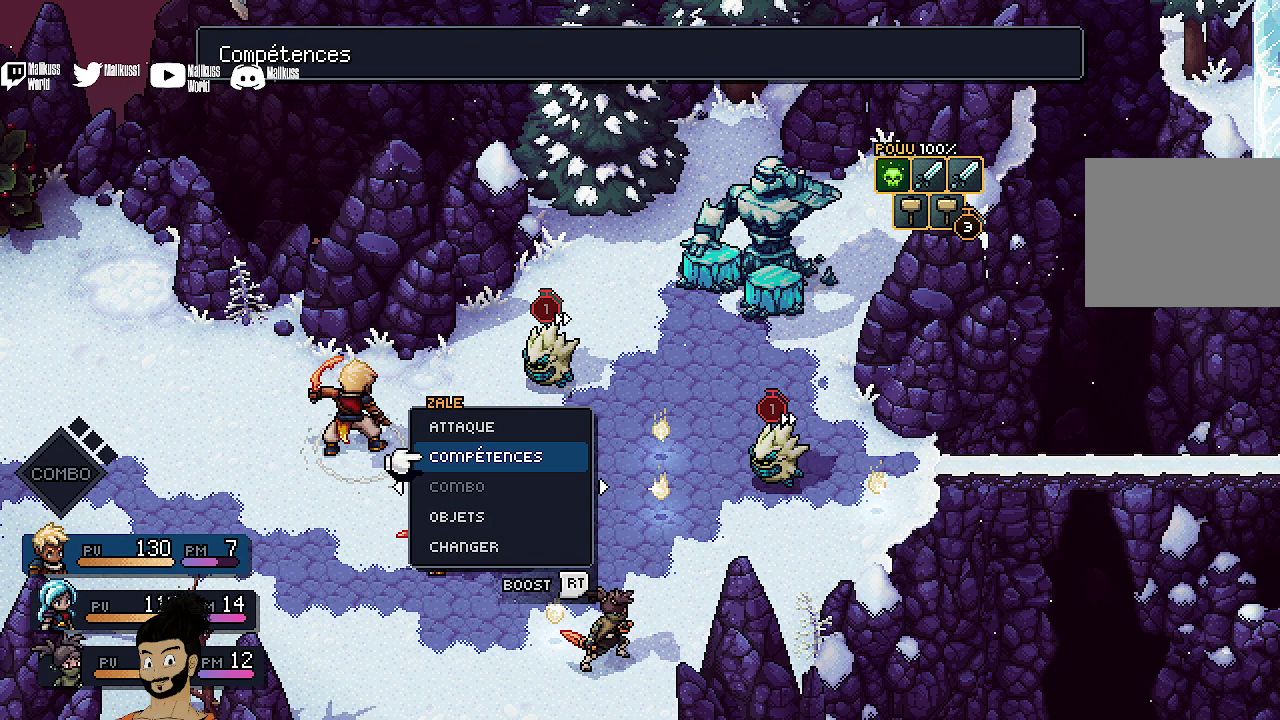
{"dt_ms": 500, "buttons": [], "left_stick": "center", "events": [[100, "DPAD_RIGHT", "down"], [233, "DPAD_RIGHT", "up"]]}
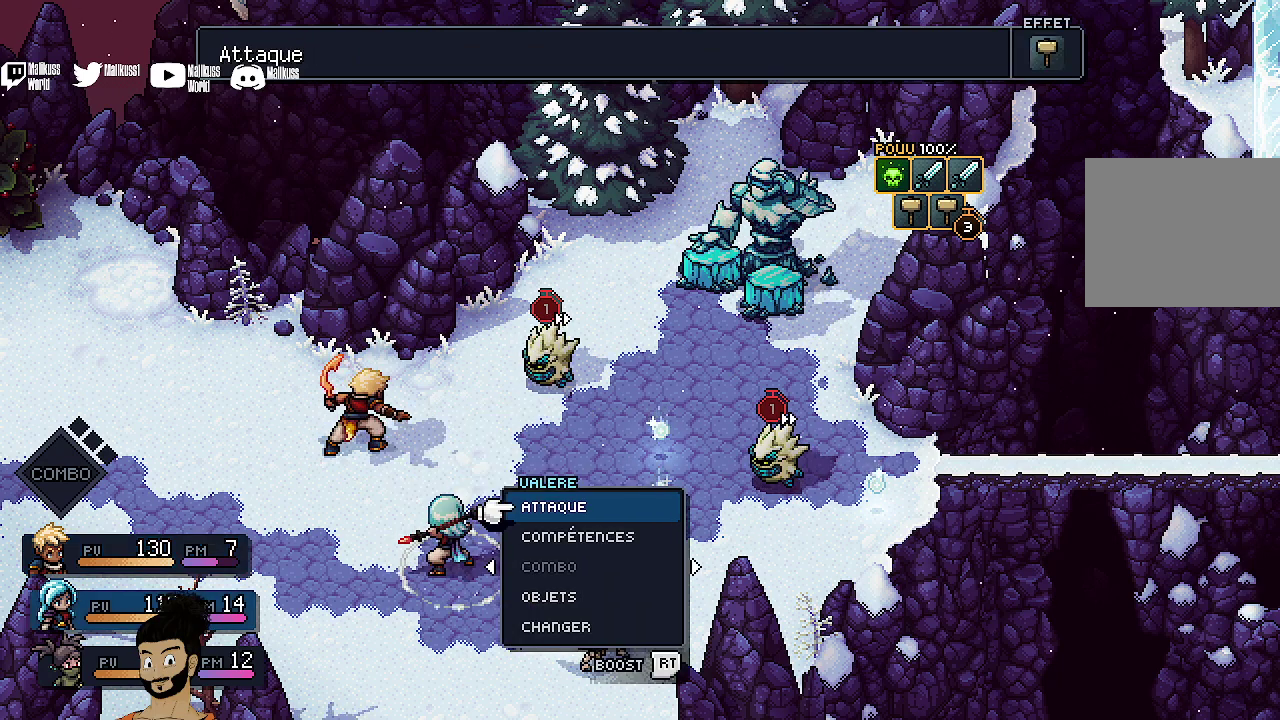
{"dt_ms": 300, "buttons": ["DPAD_LEFT"], "left_stick": "center", "events": [[300, "DPAD_LEFT", "down"]]}
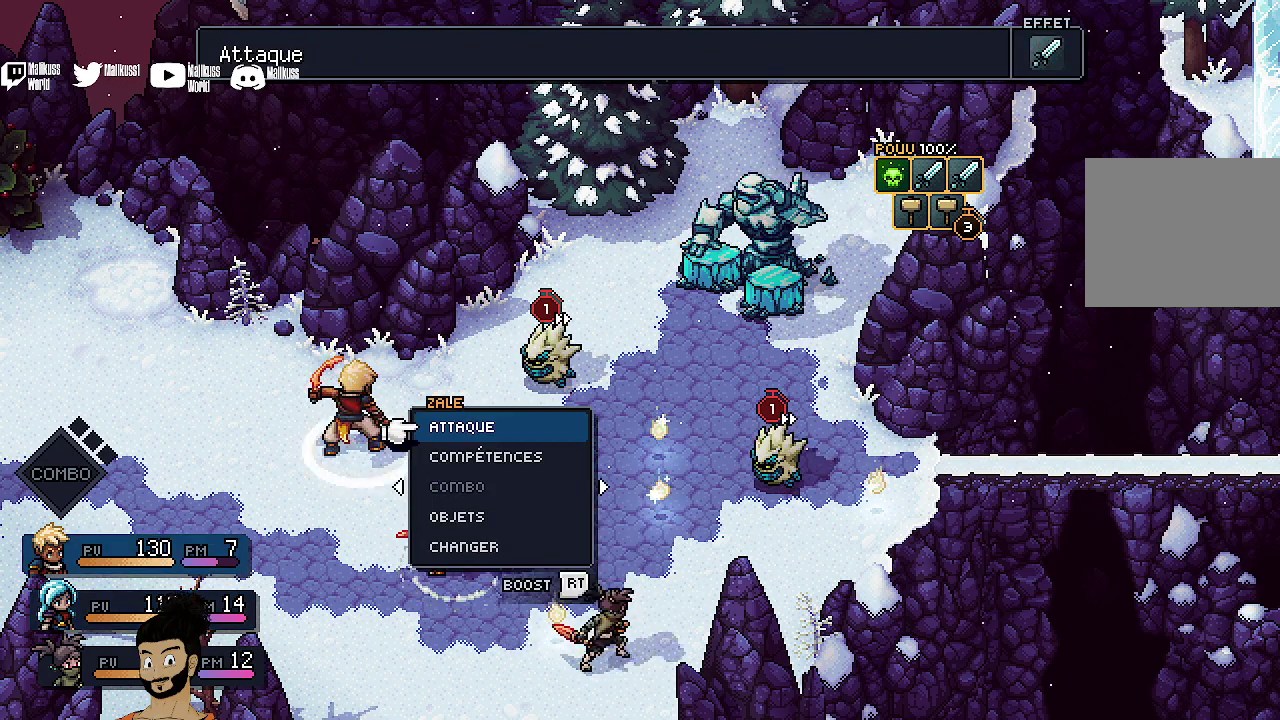
{"dt_ms": 700, "buttons": [], "left_stick": "center", "events": [[100, "DPAD_LEFT", "up"], [500, "A", "down"], [633, "A", "up"]]}
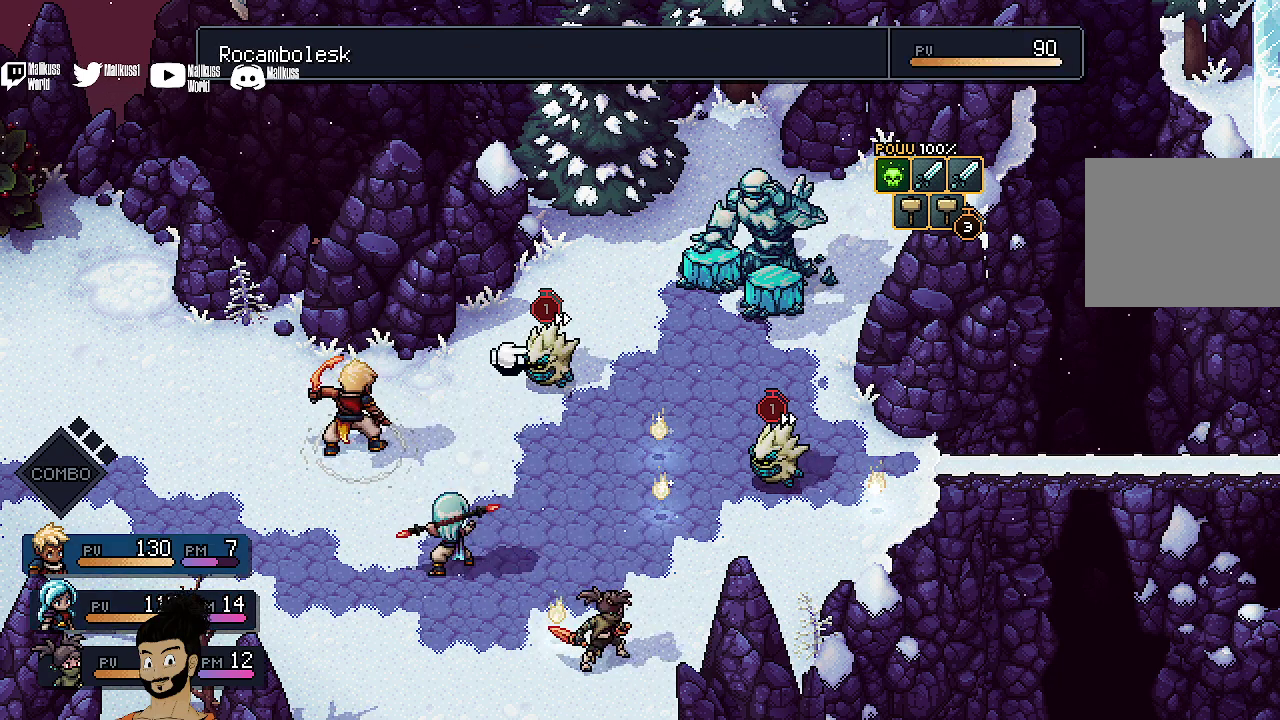
{"dt_ms": 500, "buttons": [], "left_stick": "center", "events": []}
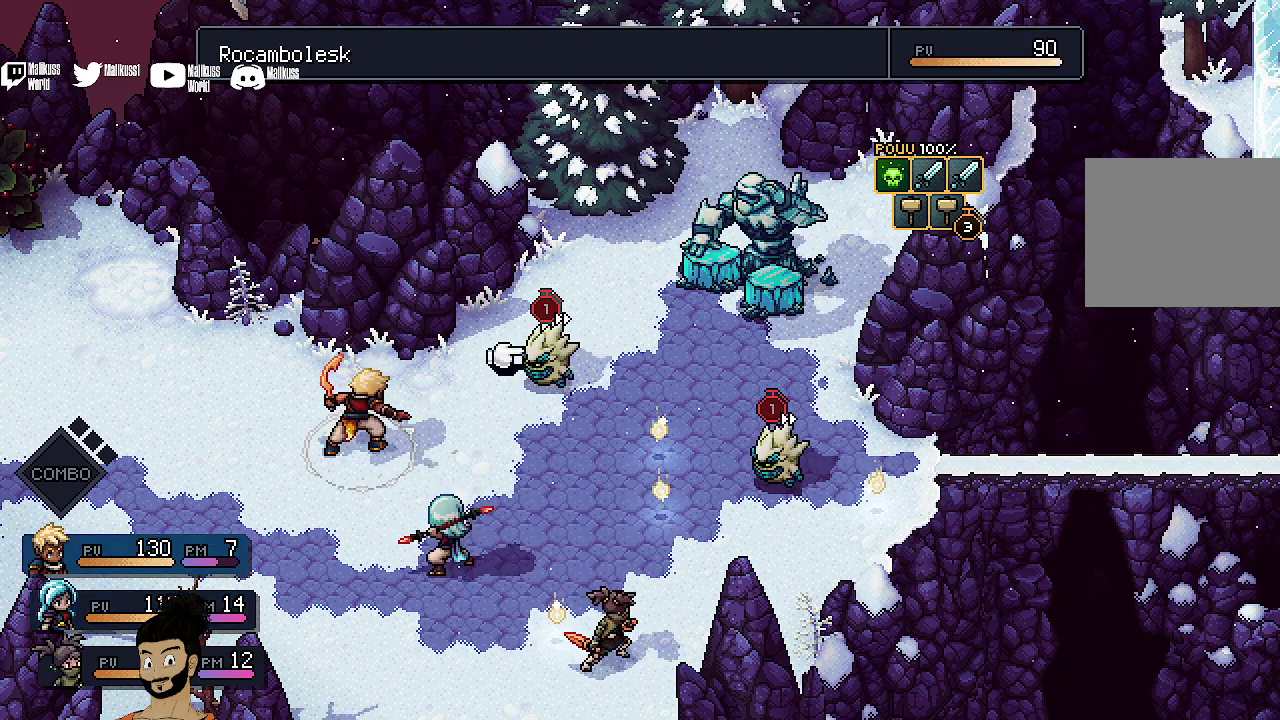
{"dt_ms": 300, "buttons": ["B"], "left_stick": "center", "events": [[300, "B", "down"]]}
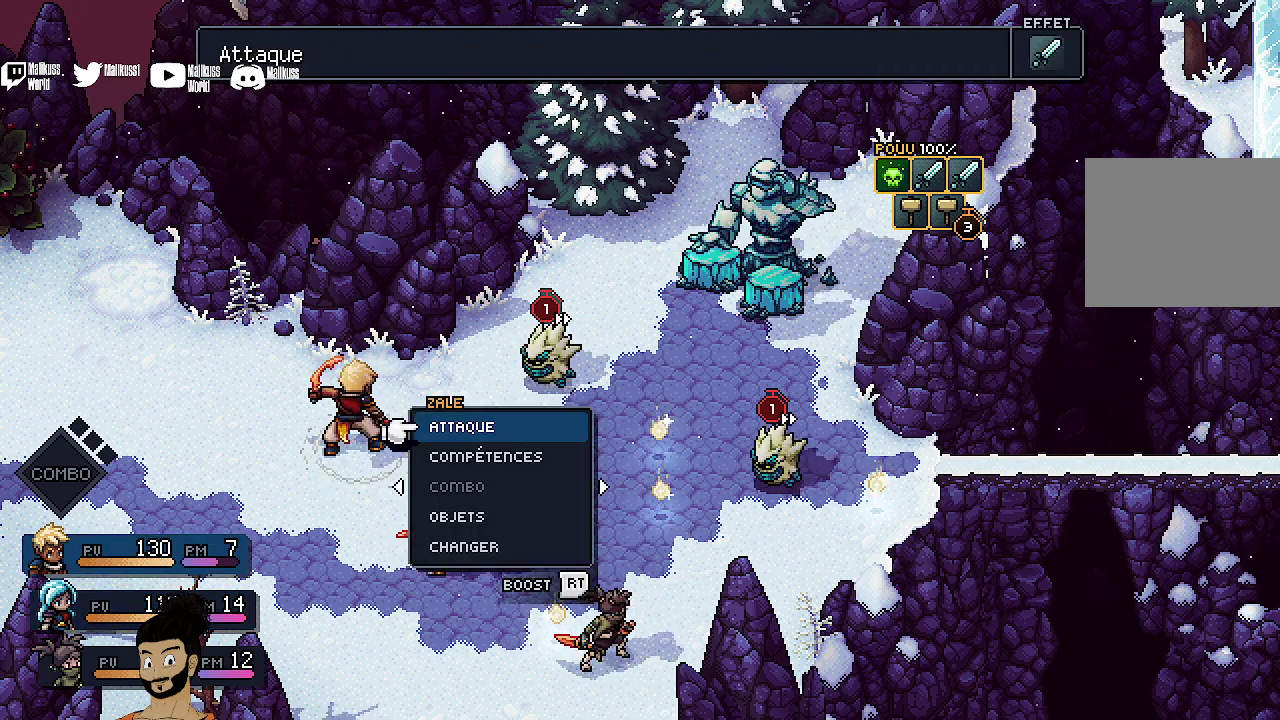
{"dt_ms": 700, "buttons": ["DPAD_DOWN"], "left_stick": "center", "events": [[133, "B", "up"], [667, "DPAD_DOWN", "down"]]}
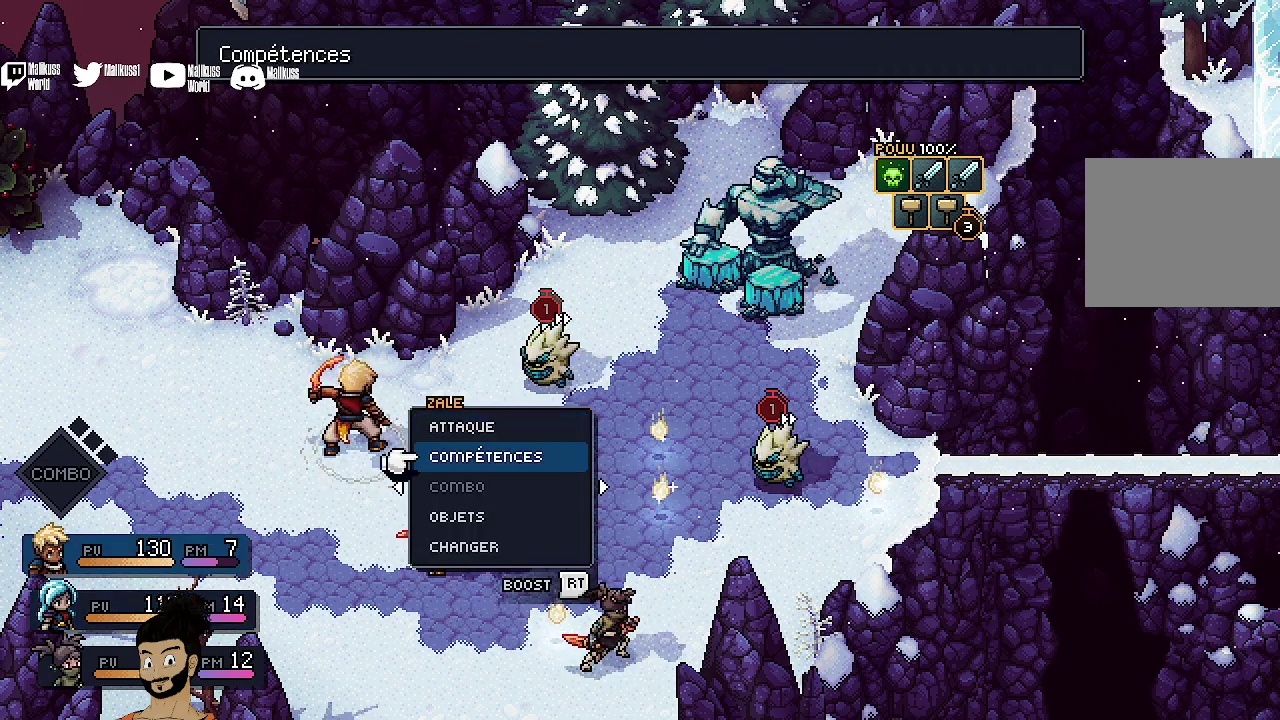
{"dt_ms": 700, "buttons": ["DPAD_DOWN"], "left_stick": "center", "events": [[100, "DPAD_DOWN", "up"], [633, "DPAD_DOWN", "down"]]}
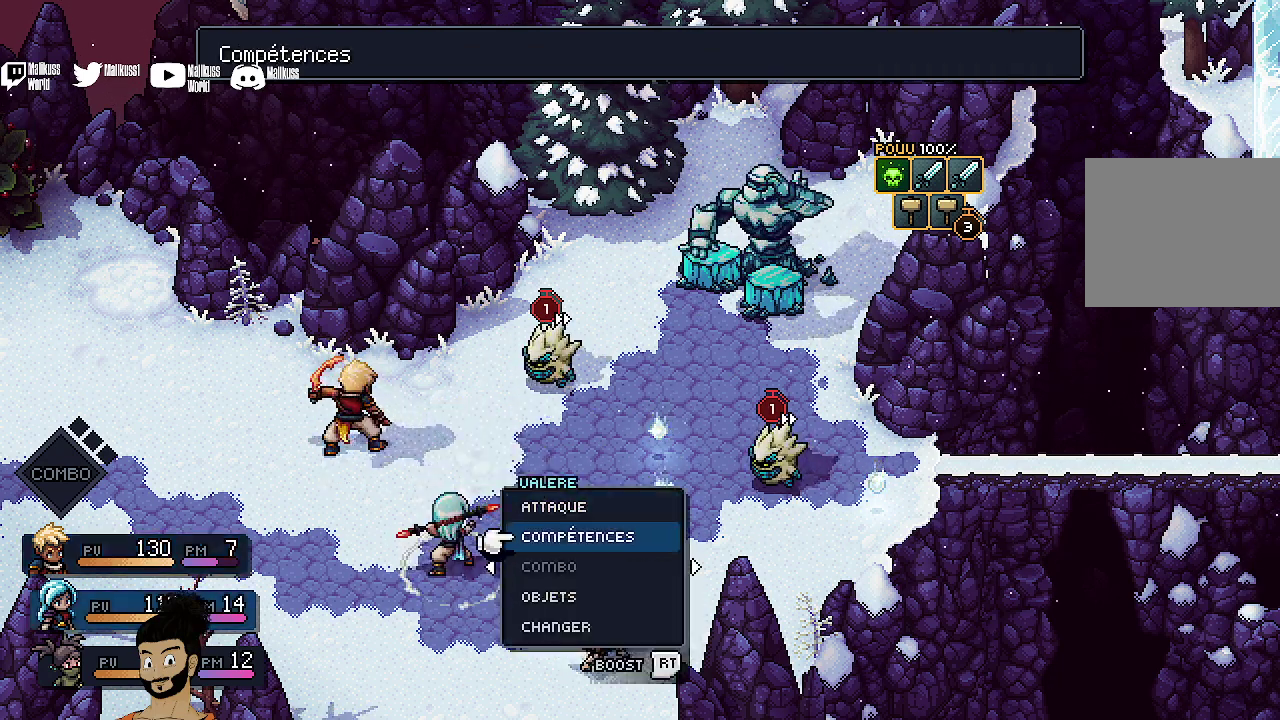
{"dt_ms": 300, "buttons": ["A"], "left_stick": "center", "events": [[33, "DPAD_DOWN", "up"], [200, "A", "down"]]}
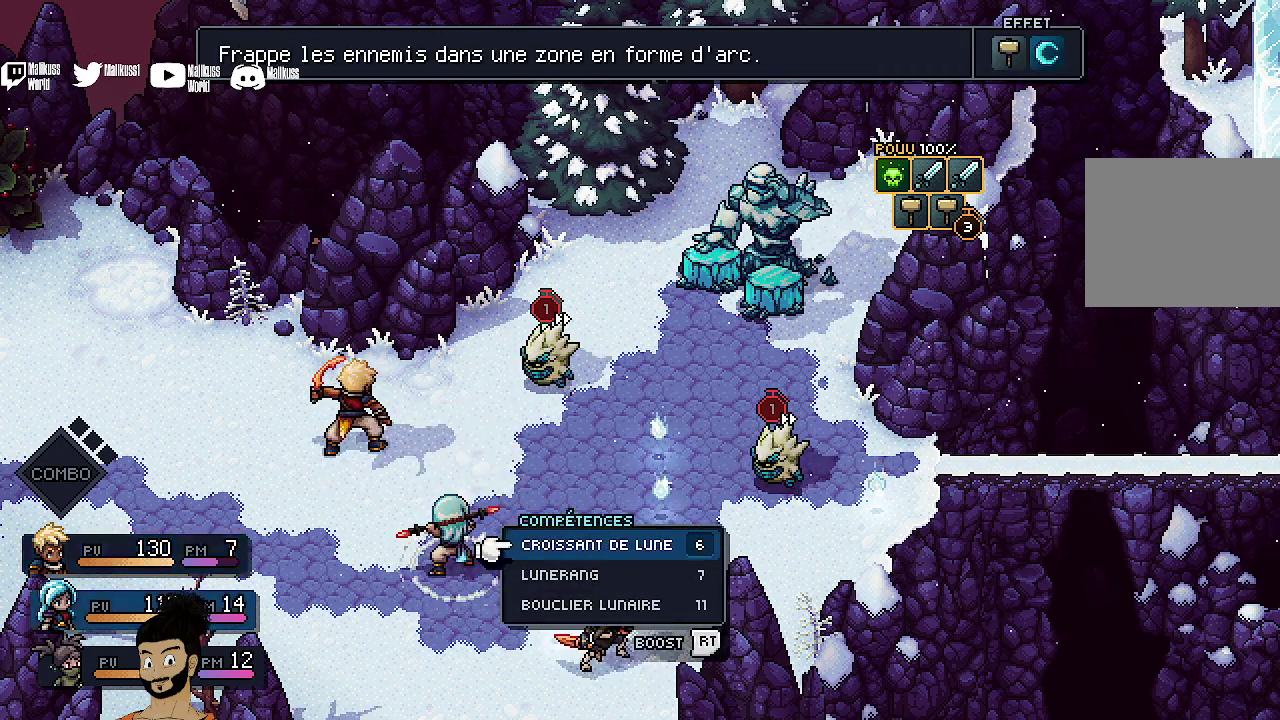
{"dt_ms": 500, "buttons": [], "left_stick": "center", "events": [[33, "A", "up"], [367, "DPAD_DOWN", "down"], [500, "DPAD_DOWN", "up"]]}